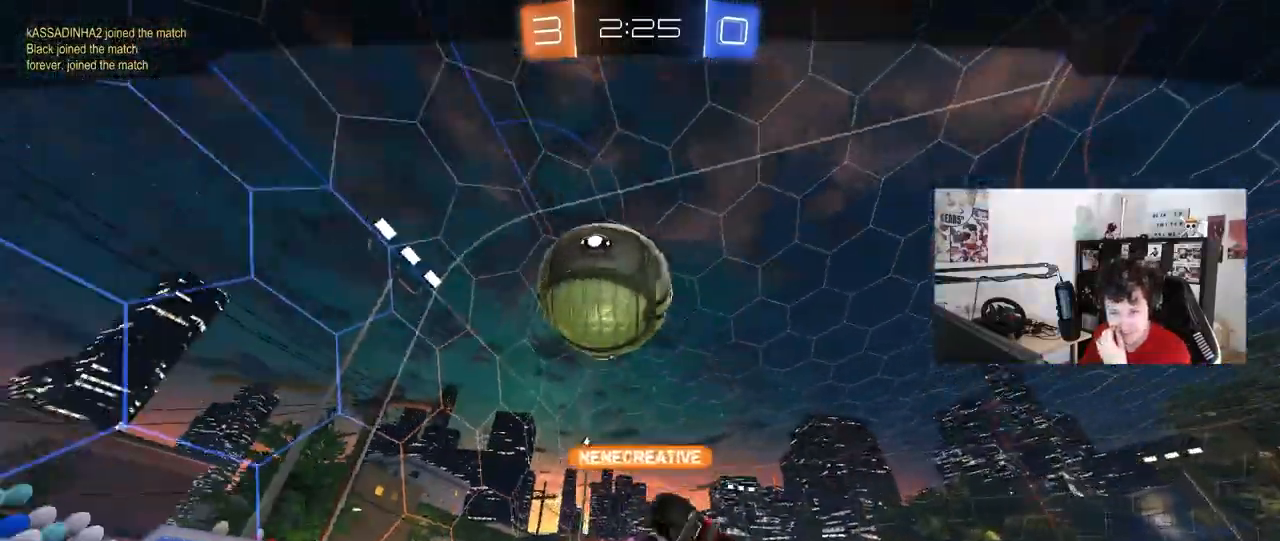
Gameplay with keyboard and mouse; each line is a JSON object with the keys and mouse buttons held at the frame after it. "events" lists presses ("down") and releases ("up") of "1", "2", "3", "4", "5", "a", "alt", "c", "caps_lock", "ctrl", "d", "e", "f", "g", "q", "r", "s", "shift", "space", "t", "tab", "v", "w", "x", "z", "mouse_left", "mouse_wheel" and "mouse_right" between this image and that frame as [ms after this image, input, new state], when the widget could be followed in between. "mouse_left", "mouse_wheel", "mouse_right" = the "left", "wheel", "right" buttons of the "mouse" list. No other keys are recorded. "wheel" means that the mouse wheel is clicked or scrolled. "mouse_move" is the direction in which the mouse moves at that frame (one of eight, or "still"), when it could be read.
{"keys": [], "mouse": [], "mouse_move": "still", "events": []}
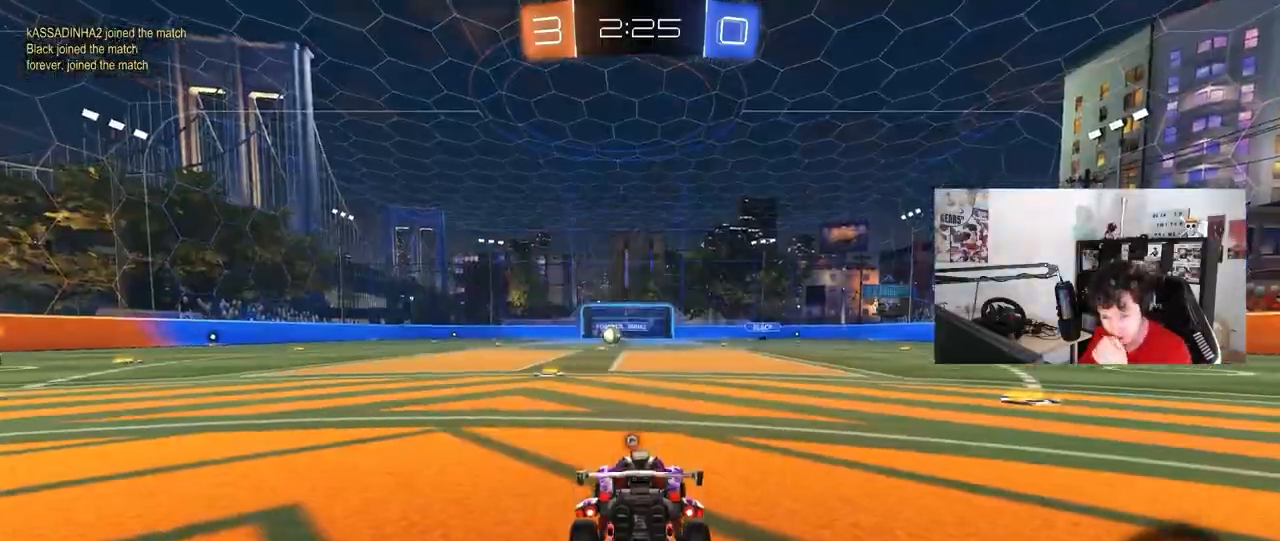
{"keys": [], "mouse": [], "mouse_move": "still", "events": []}
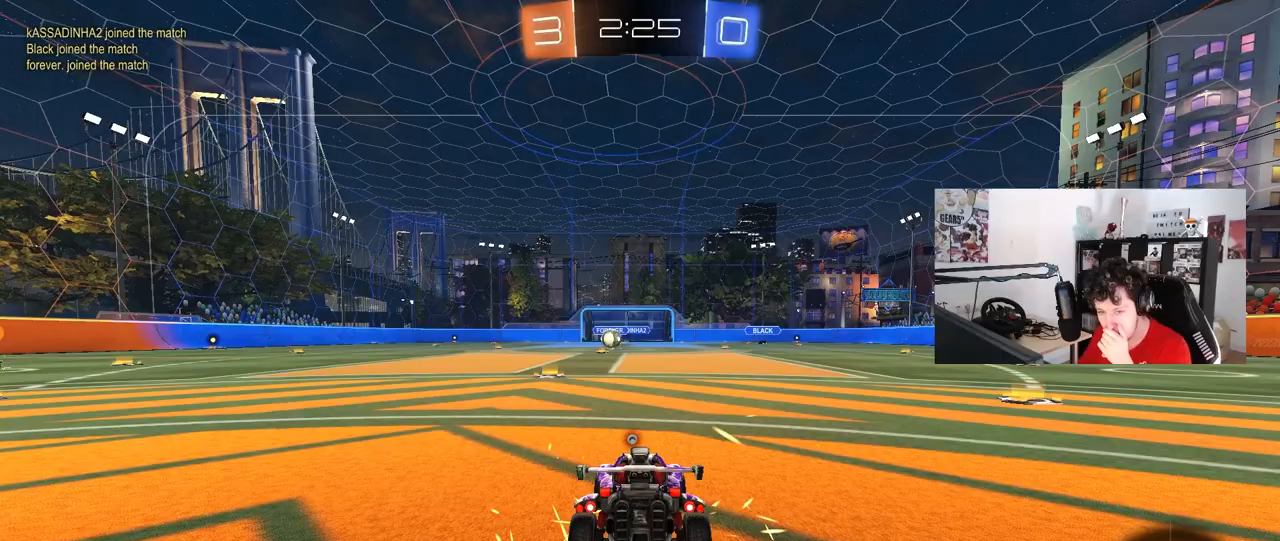
{"keys": [], "mouse": [], "mouse_move": "still", "events": [[200, "mouse_wheel", "down"], [333, "mouse_wheel", "up"]]}
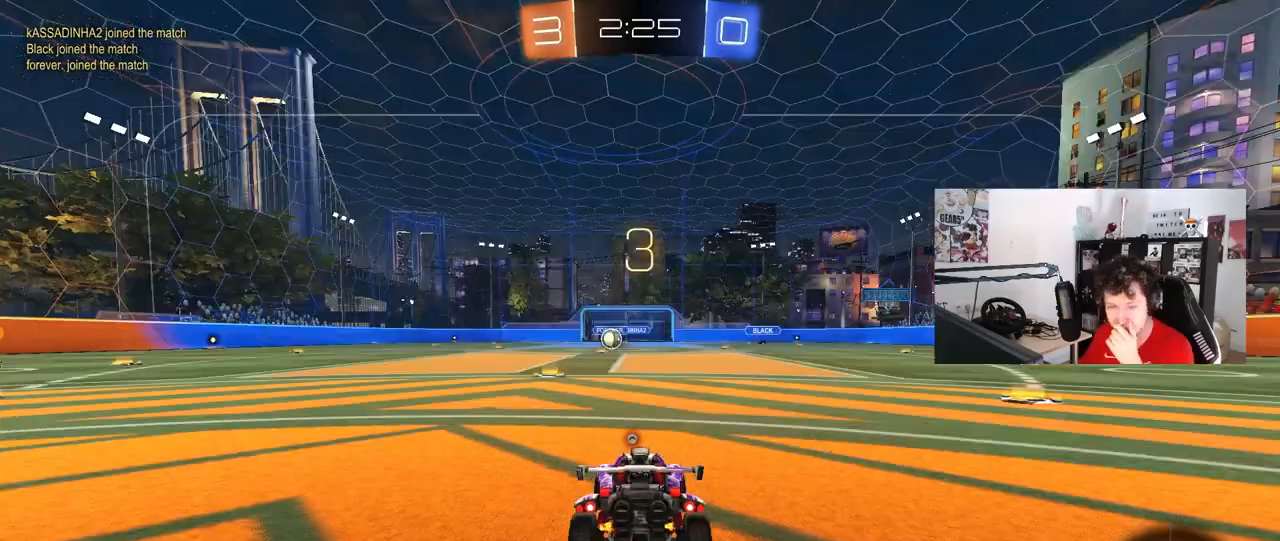
{"keys": [], "mouse": ["wheel"], "mouse_move": "still", "events": [[433, "mouse_wheel", "down"]]}
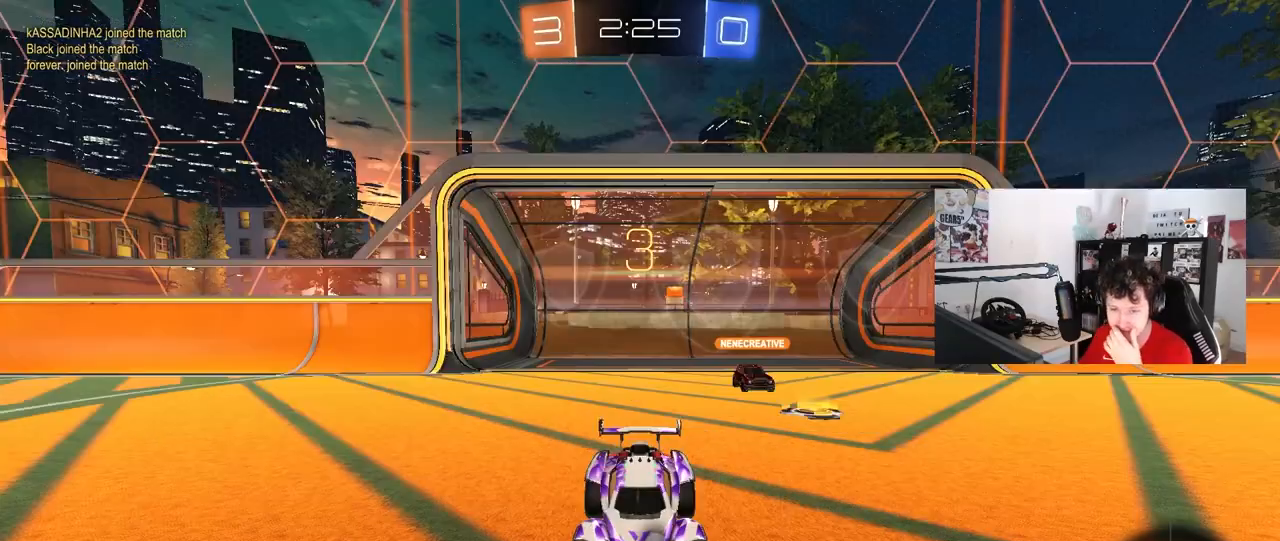
{"keys": [], "mouse": [], "mouse_move": "still", "events": [[133, "mouse_wheel", "up"]]}
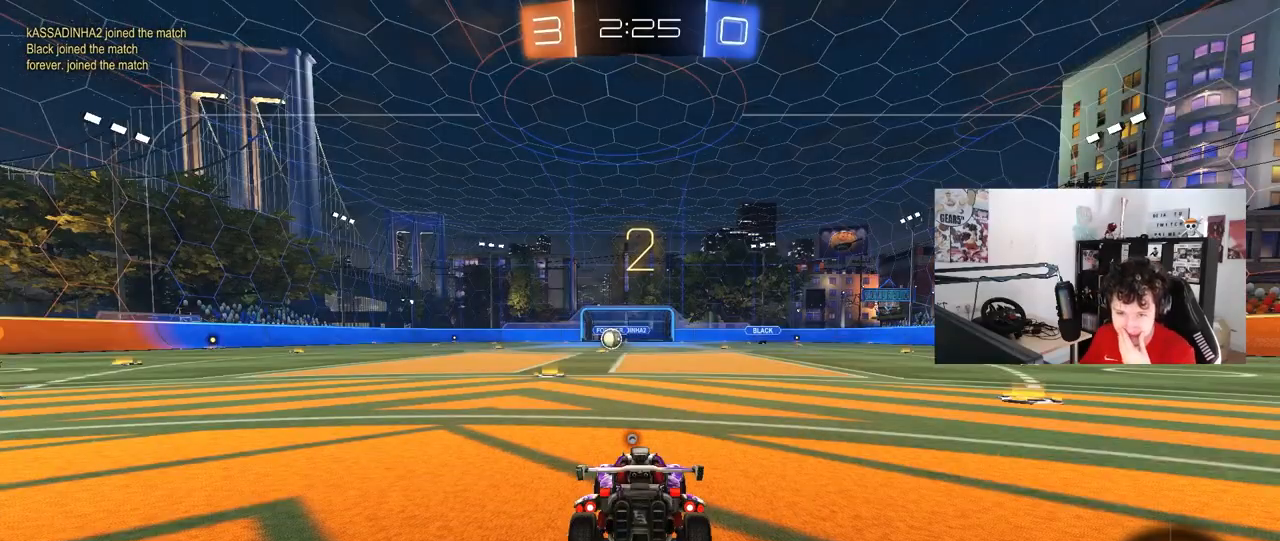
{"keys": [], "mouse": ["left"], "mouse_move": "still", "events": [[433, "mouse_left", "down"]]}
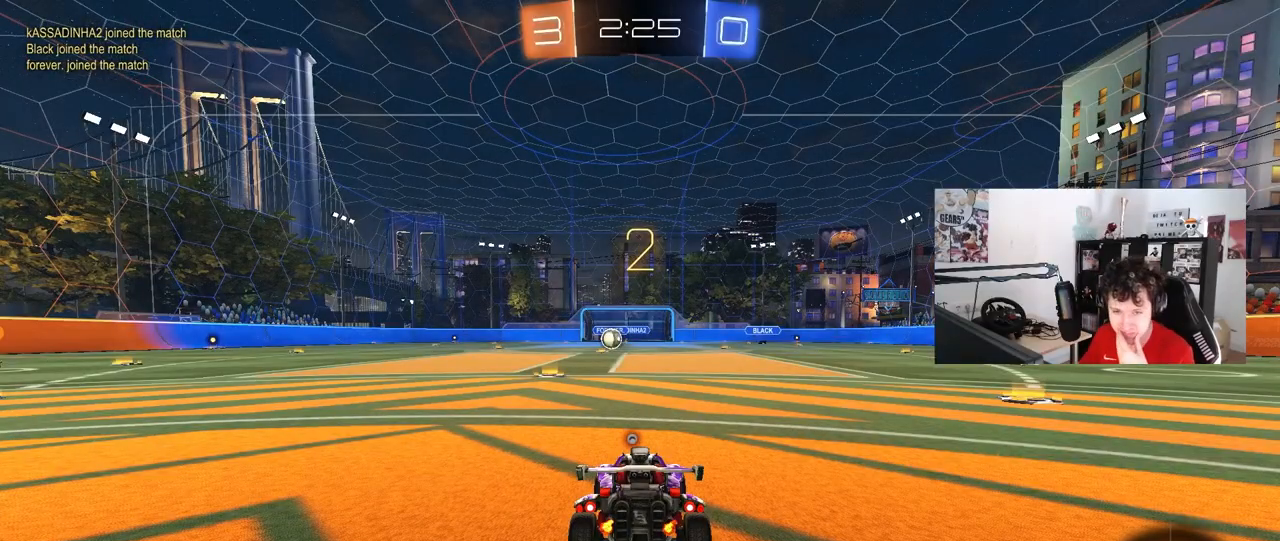
{"keys": ["space"], "mouse": ["left"], "mouse_move": "up", "events": [[200, "mouse_left", "up"], [350, "mouse_left", "down"], [433, "space", "down"]]}
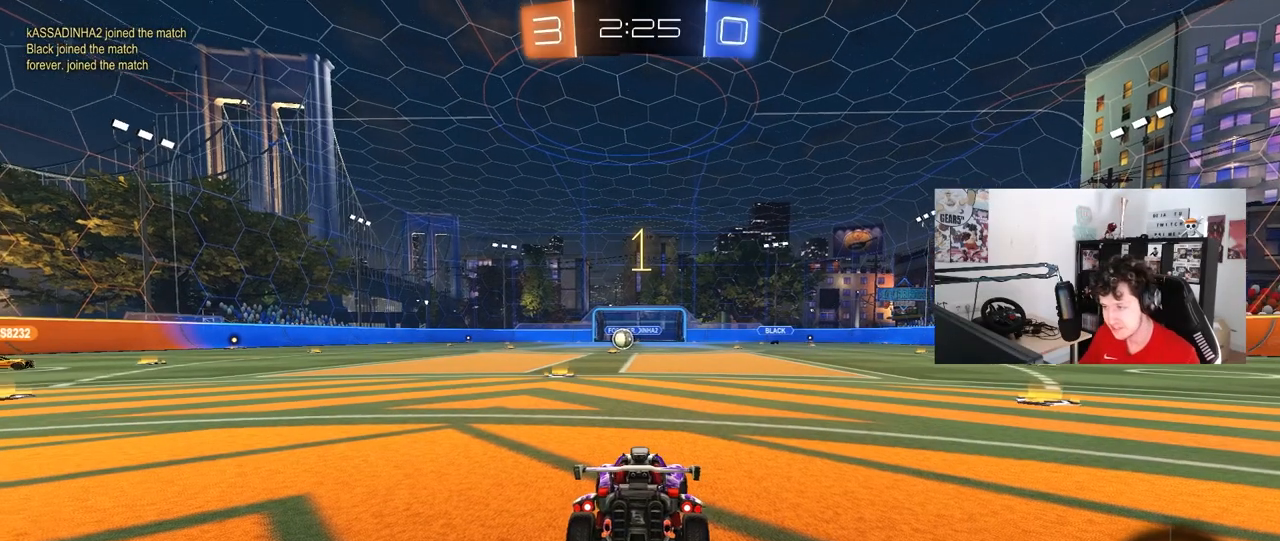
{"keys": ["tab", "w"], "mouse": ["left"], "mouse_move": "down", "events": [[83, "space", "up"], [83, "w", "down"], [317, "tab", "down"]]}
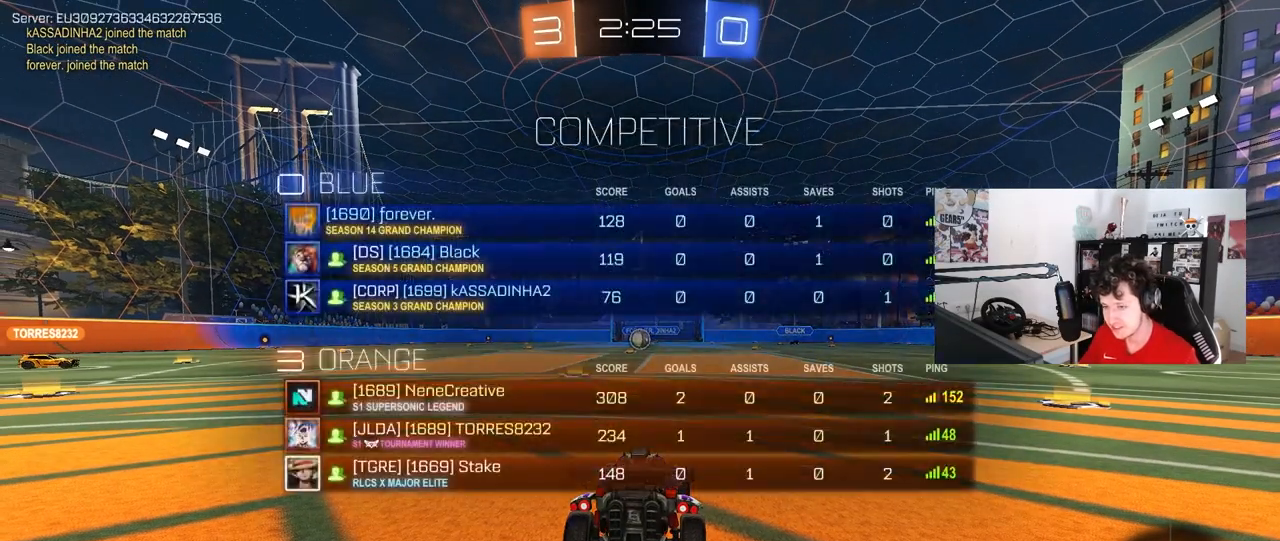
{"keys": ["w"], "mouse": ["left", "right"], "mouse_move": "still", "events": [[100, "tab", "up"], [467, "mouse_right", "down"]]}
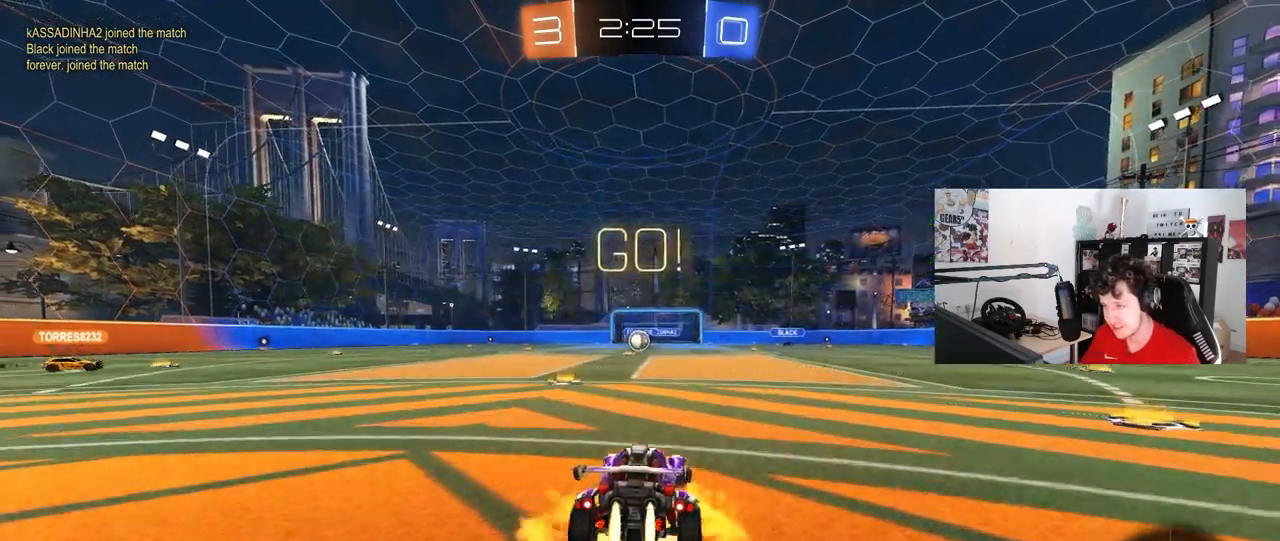
{"keys": ["a", "s", "shift"], "mouse": [], "mouse_move": "still", "events": [[17, "d", "down"], [67, "mouse_right", "up"], [117, "a", "down"], [117, "d", "up"], [117, "mouse_right", "down"], [117, "shift", "down"], [200, "s", "down"], [200, "w", "up"], [300, "mouse_right", "up"], [350, "mouse_left", "up"]]}
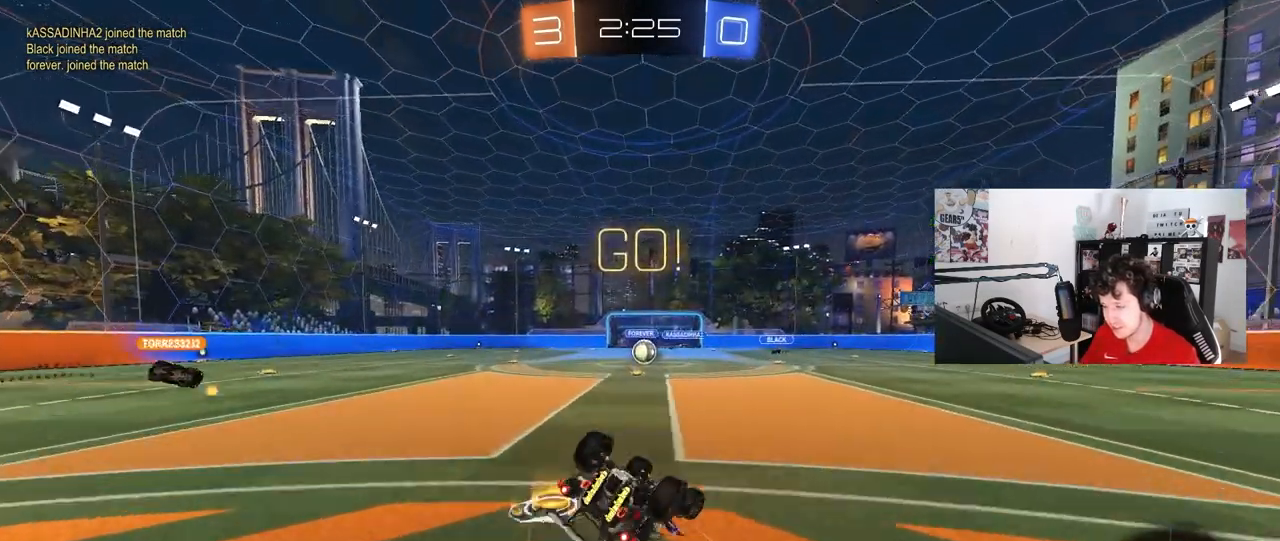
{"keys": [], "mouse": [], "mouse_move": "still", "events": [[83, "s", "up"], [183, "s", "down"], [417, "s", "up"], [417, "shift", "up"], [450, "a", "up"]]}
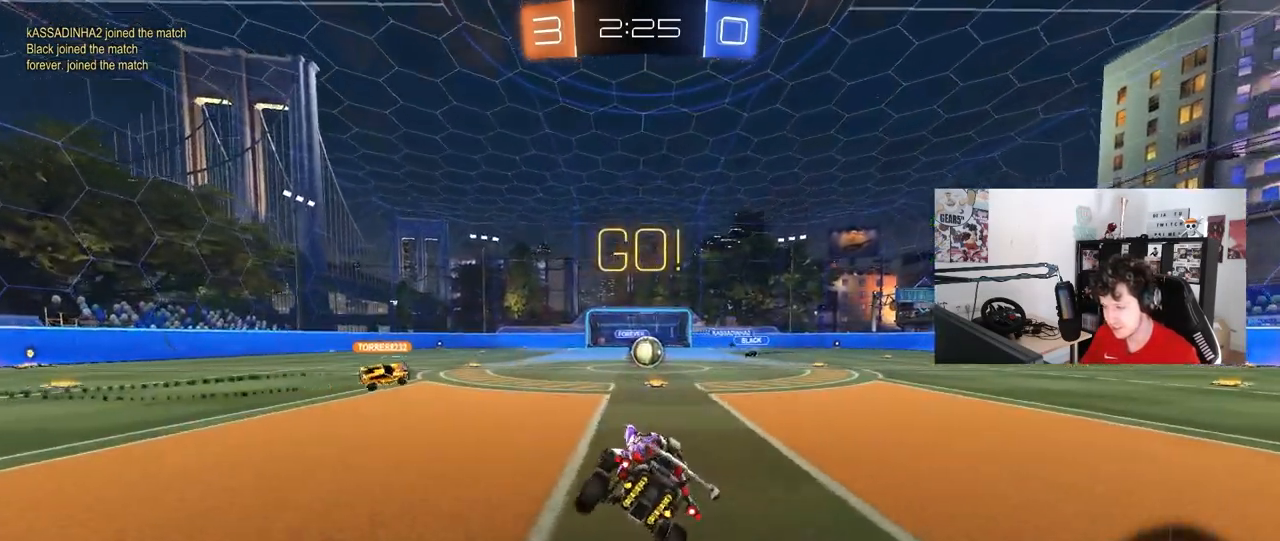
{"keys": ["w"], "mouse": [], "mouse_move": "still", "events": [[150, "w", "down"], [183, "d", "down"], [283, "d", "up"]]}
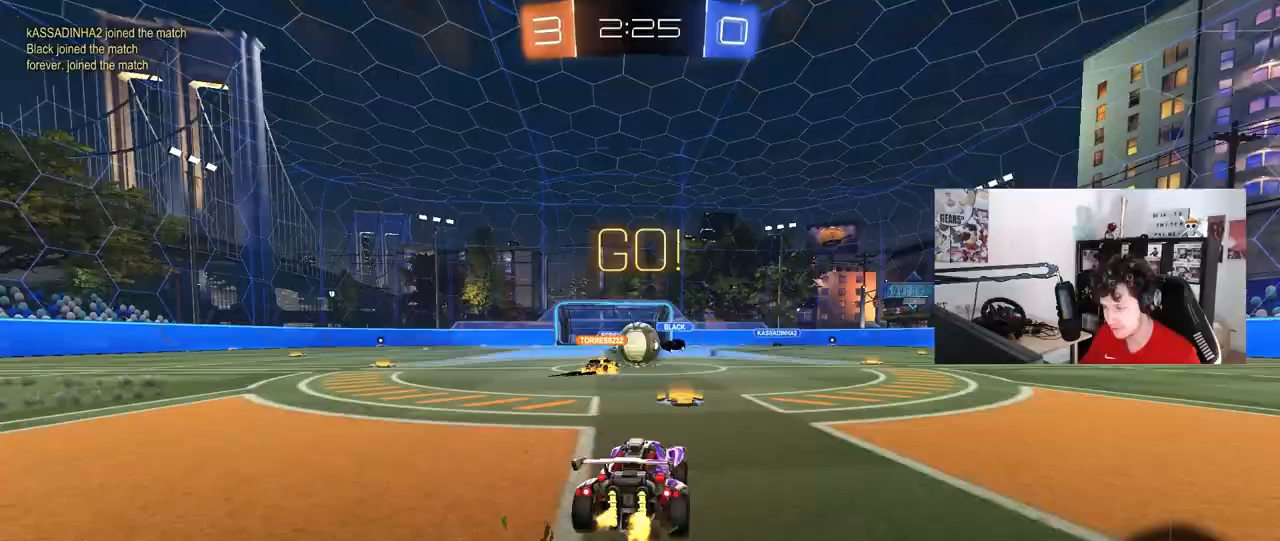
{"keys": ["d", "w"], "mouse": [], "mouse_move": "still", "events": [[67, "a", "down"], [167, "mouse_left", "down"], [250, "a", "up"], [250, "d", "down"], [300, "w", "up"], [350, "w", "down"], [400, "shift", "down"], [450, "mouse_left", "up"], [450, "shift", "up"]]}
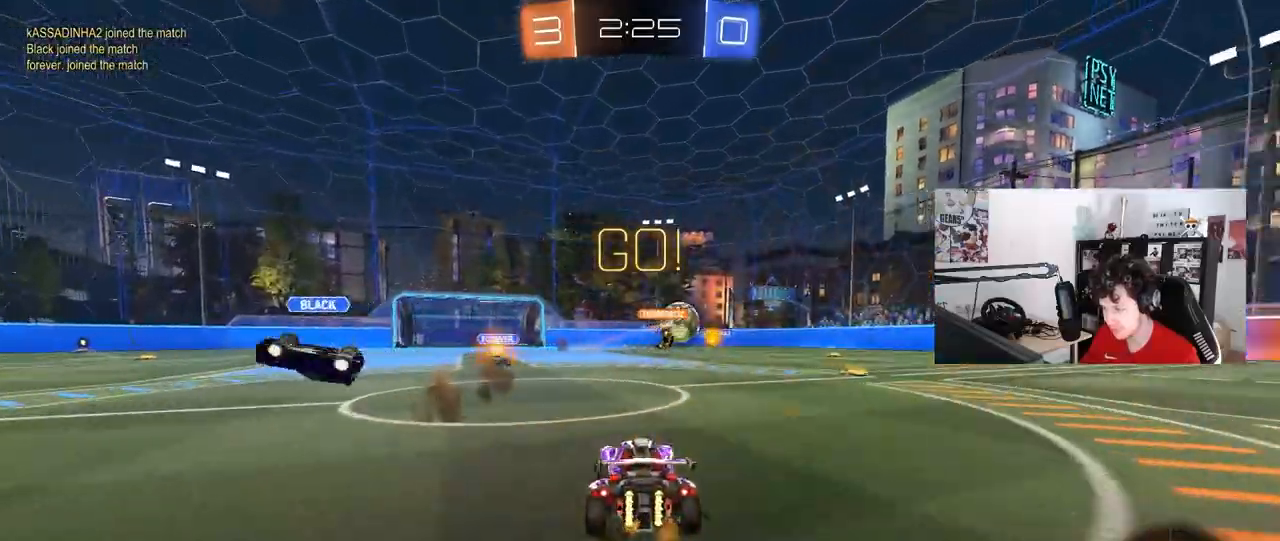
{"keys": ["d", "w"], "mouse": ["left"], "mouse_move": "still", "events": [[183, "shift", "down"], [217, "shift", "up"], [367, "mouse_left", "down"]]}
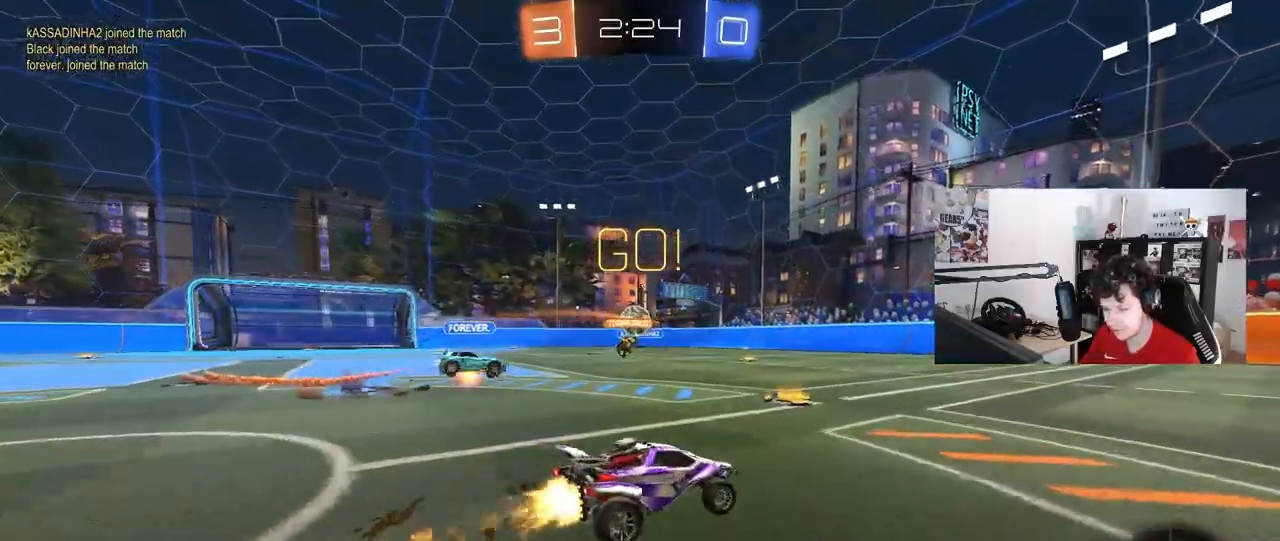
{"keys": ["d", "s", "shift"], "mouse": ["left", "right"], "mouse_move": "still", "events": [[283, "mouse_right", "down"], [333, "shift", "down"], [383, "mouse_right", "up"], [433, "mouse_right", "down"], [467, "s", "down"], [467, "w", "up"]]}
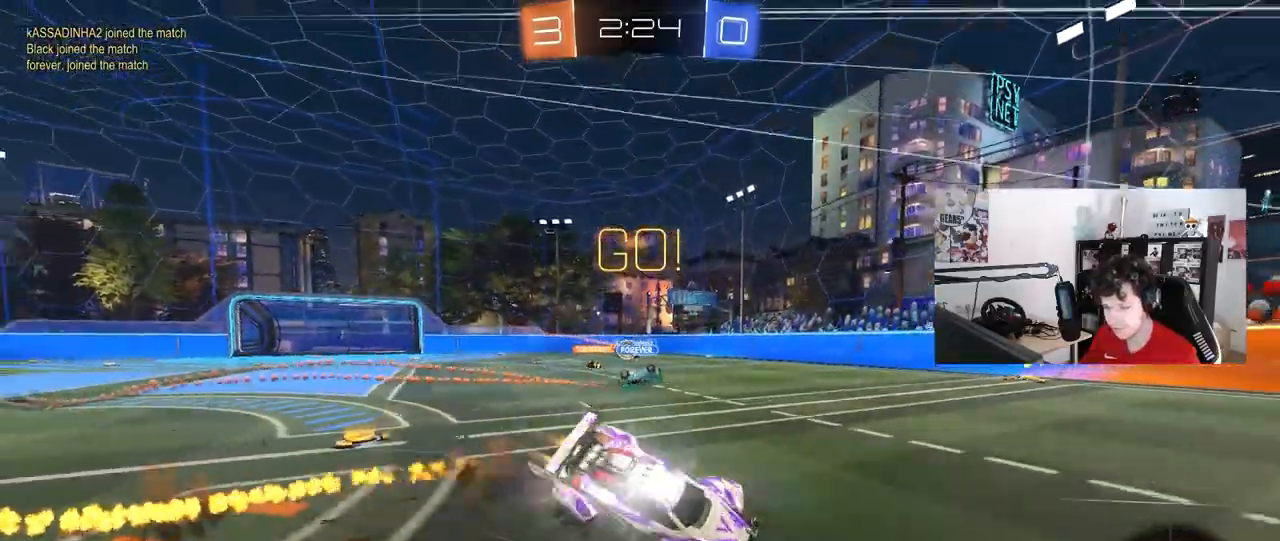
{"keys": ["d", "s", "shift"], "mouse": [], "mouse_move": "still", "events": [[67, "mouse_right", "up"], [250, "space", "down"], [300, "s", "up"], [350, "mouse_left", "up"], [400, "space", "up"], [433, "s", "down"]]}
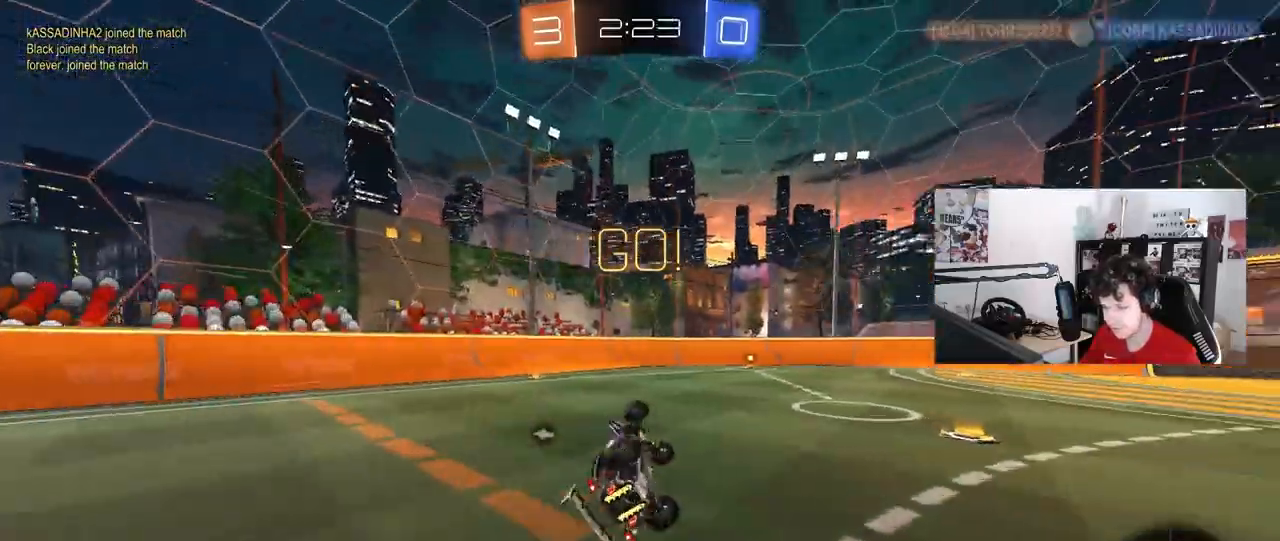
{"keys": ["d", "w"], "mouse": ["left"], "mouse_move": "still", "events": [[133, "s", "up"], [217, "d", "up"], [217, "shift", "up"], [317, "w", "down"], [367, "d", "down"], [500, "mouse_left", "down"]]}
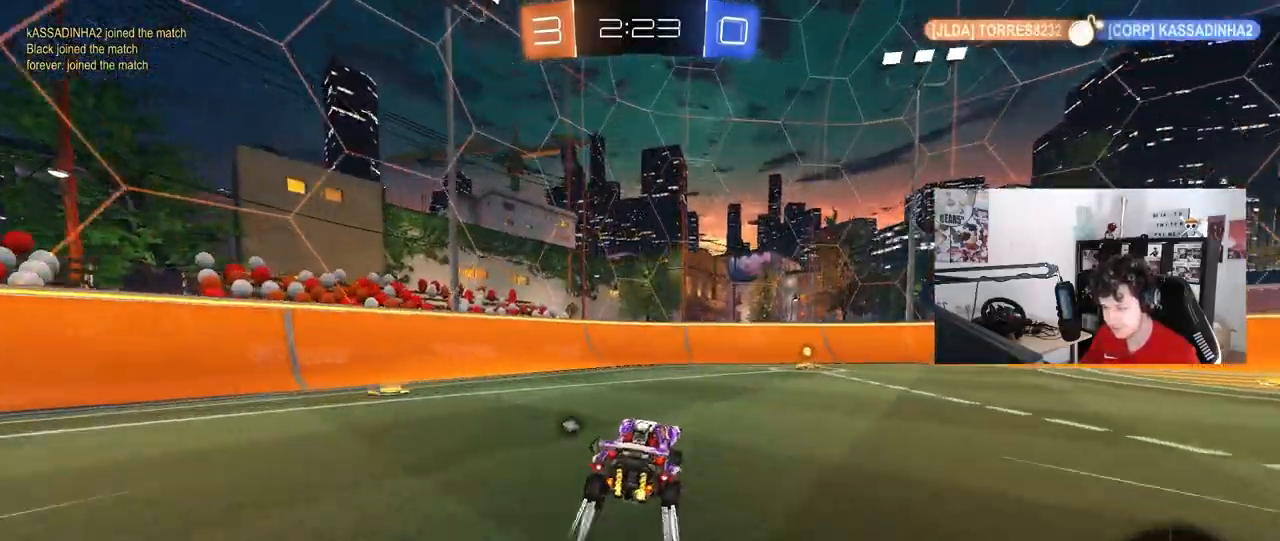
{"keys": ["d", "tab", "w"], "mouse": [], "mouse_move": "still", "events": [[200, "d", "up"], [233, "space", "down"], [283, "mouse_left", "up"], [333, "tab", "down"], [433, "d", "down"], [433, "space", "up"]]}
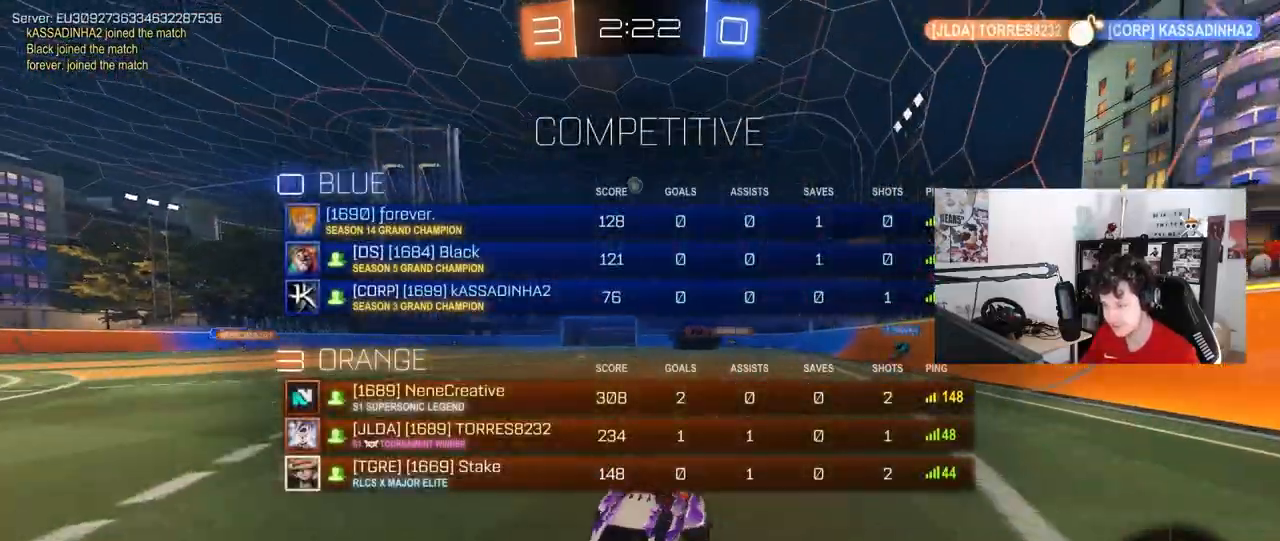
{"keys": ["d", "s"], "mouse": [], "mouse_move": "still", "events": [[17, "tab", "up"], [67, "d", "up"], [250, "d", "down"], [350, "w", "up"], [433, "s", "down"]]}
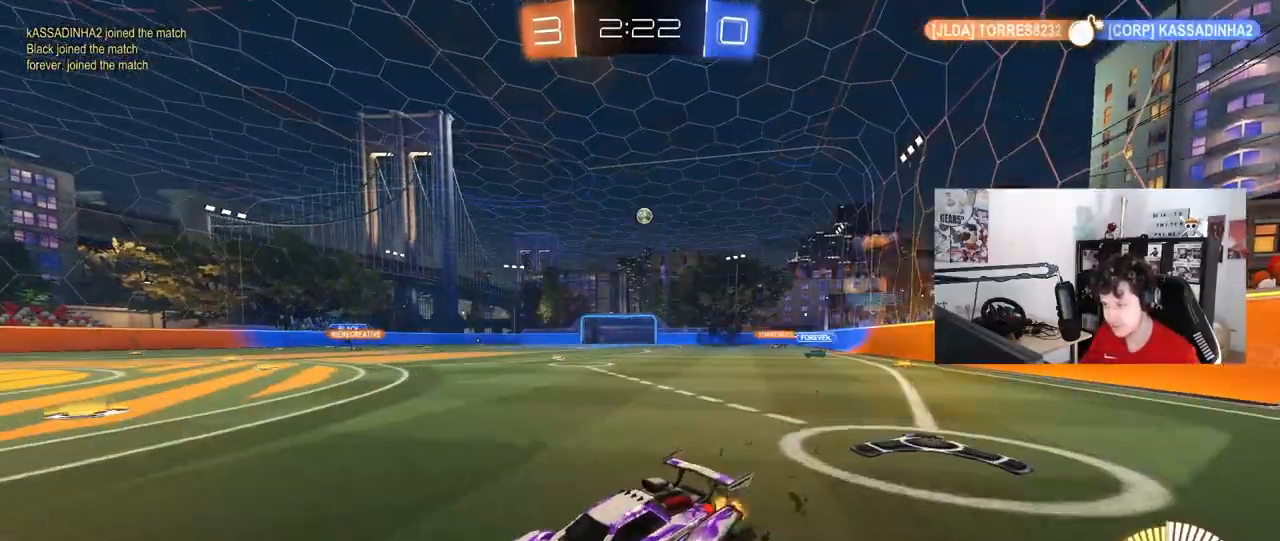
{"keys": ["d", "w"], "mouse": [], "mouse_move": "still", "events": [[83, "s", "up"], [133, "shift", "down"], [217, "w", "down"], [317, "shift", "up"]]}
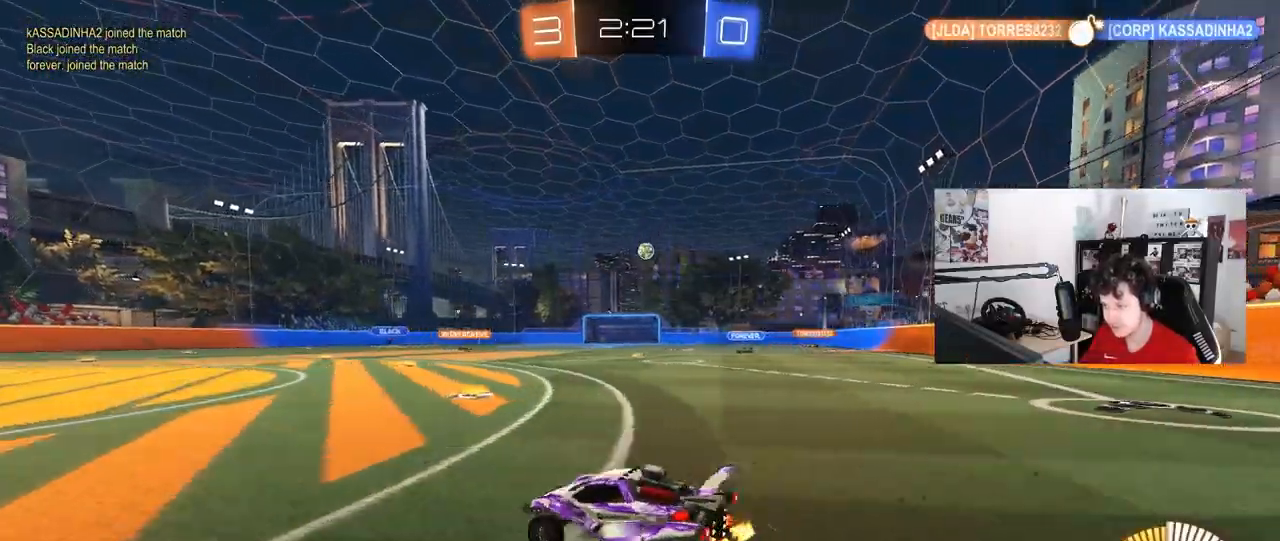
{"keys": ["w"], "mouse": ["left"], "mouse_move": "still", "events": [[50, "mouse_left", "down"], [383, "d", "up"]]}
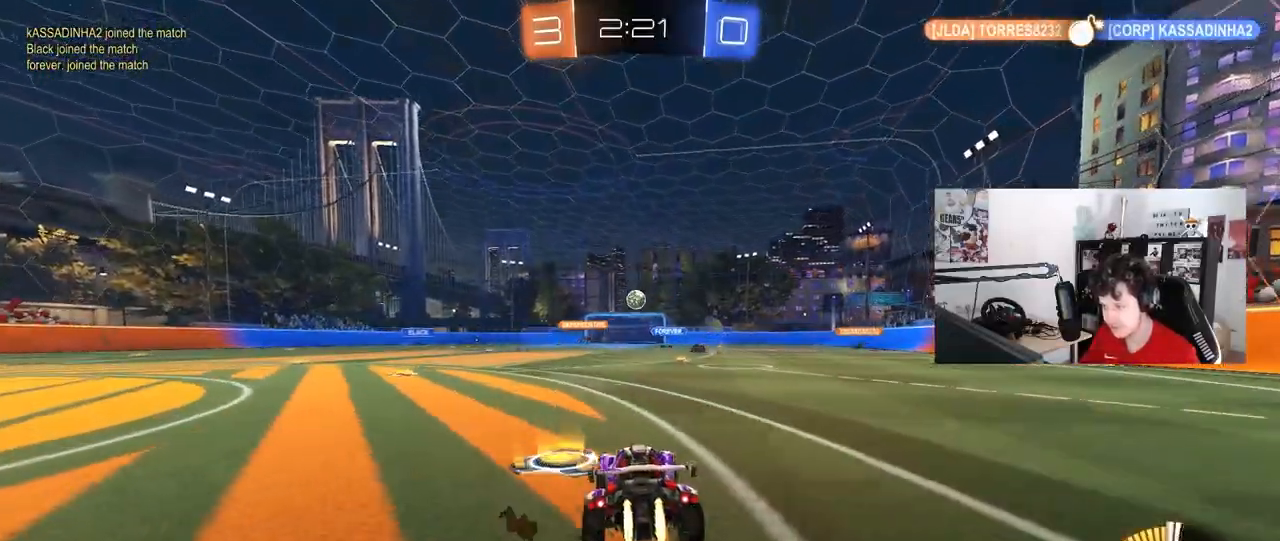
{"keys": ["w"], "mouse": [], "mouse_move": "still", "events": [[67, "mouse_left", "up"], [200, "d", "down"], [300, "a", "down"], [300, "d", "up"], [400, "a", "up"], [400, "d", "down"], [483, "d", "up"]]}
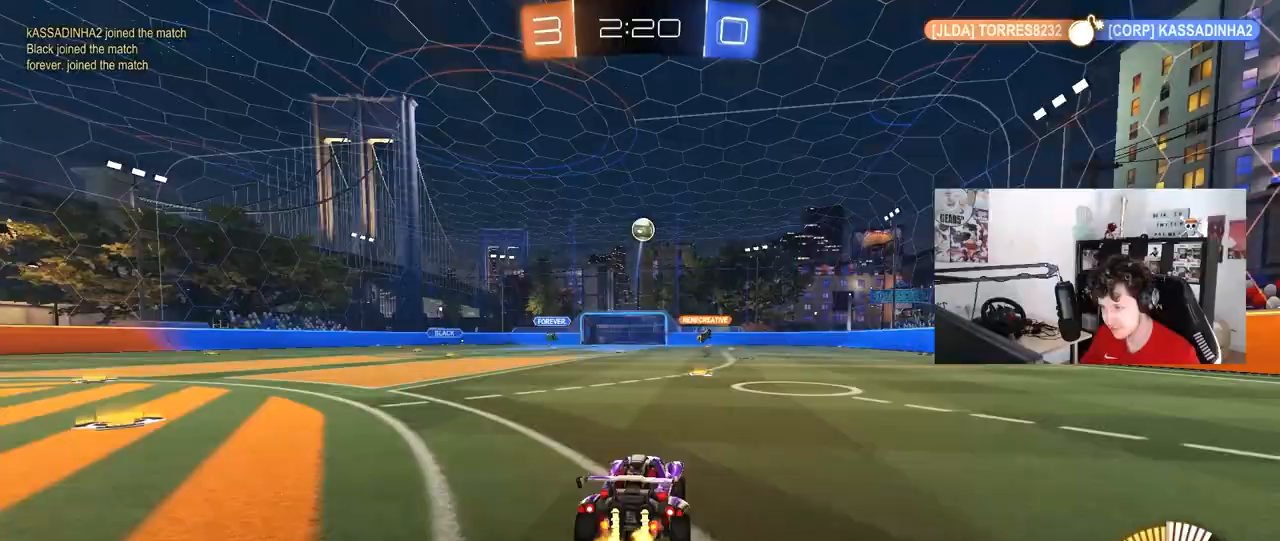
{"keys": ["a", "w"], "mouse": [], "mouse_move": "still", "events": [[217, "mouse_left", "down"], [267, "d", "down"], [417, "d", "up"], [500, "a", "down"], [500, "mouse_left", "up"]]}
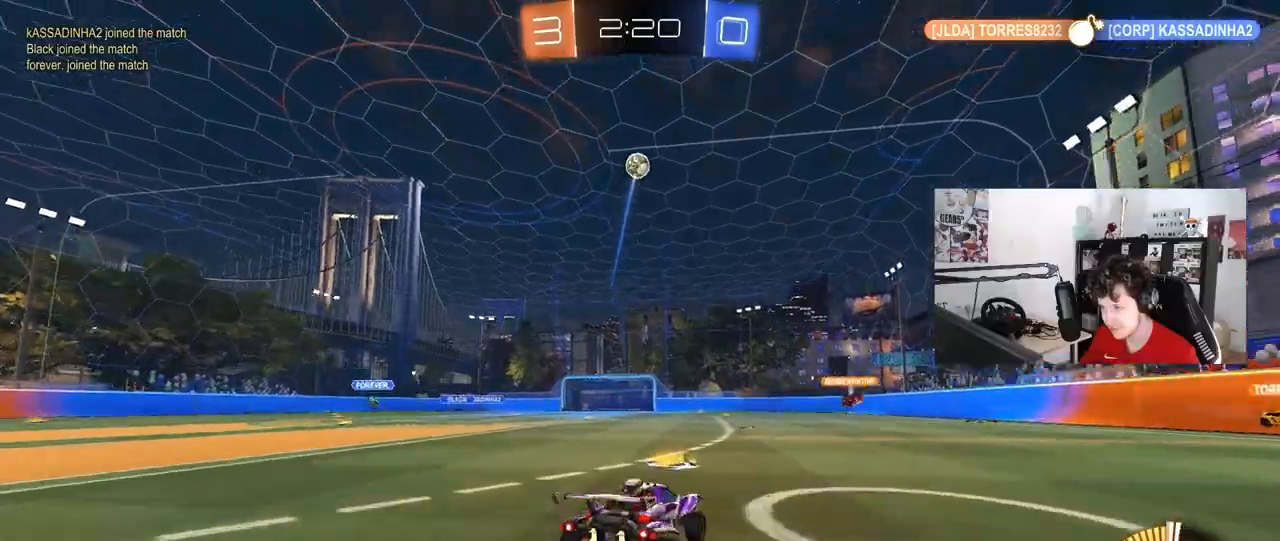
{"keys": ["w"], "mouse": ["left"], "mouse_move": "still", "events": [[100, "mouse_left", "down"], [150, "a", "up"], [333, "a", "down"], [433, "a", "up"]]}
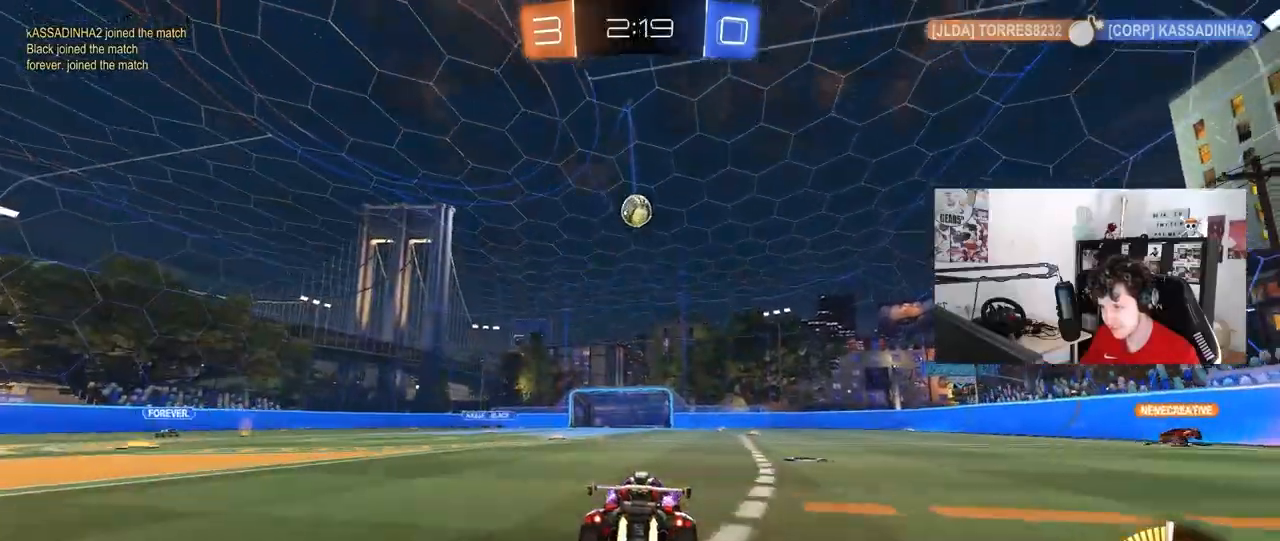
{"keys": ["a", "w"], "mouse": [], "mouse_move": "still", "events": [[67, "d", "down"], [117, "d", "up"], [167, "mouse_left", "up"], [433, "a", "down"]]}
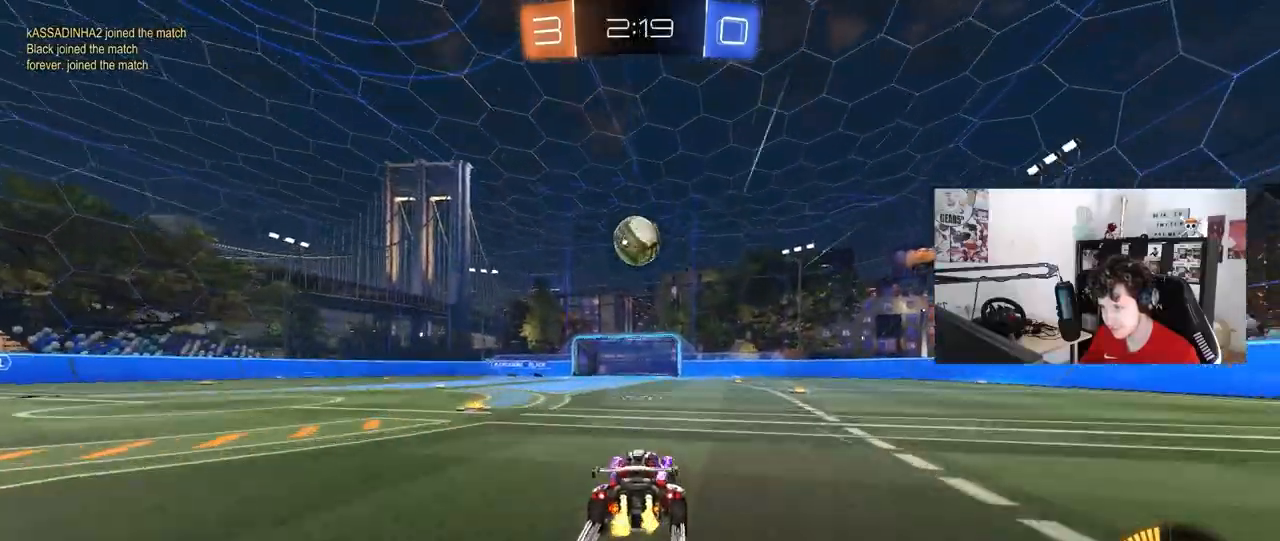
{"keys": ["d"], "mouse": ["left"], "mouse_move": "still", "events": [[33, "a", "up"], [33, "w", "up"], [83, "d", "down"], [83, "mouse_right", "down"], [133, "s", "down"], [183, "a", "down"], [183, "d", "up"], [217, "s", "up"], [267, "a", "up"], [267, "mouse_right", "up"], [317, "mouse_right", "down"], [367, "mouse_left", "down"], [500, "d", "down"], [500, "mouse_right", "up"]]}
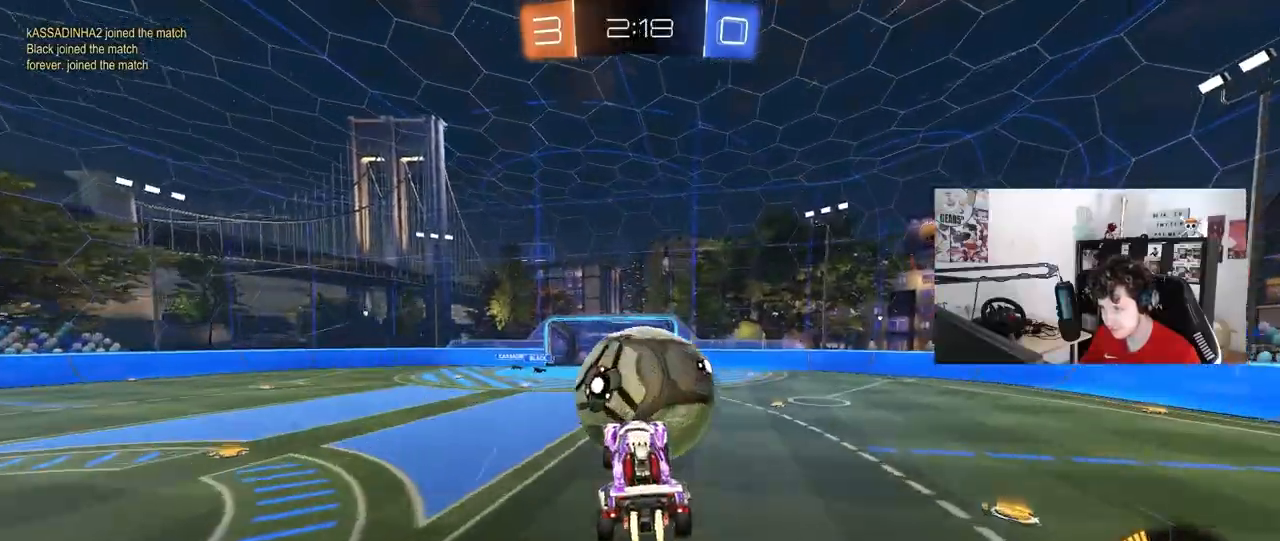
{"keys": ["a", "s"], "mouse": ["left"], "mouse_move": "still", "events": [[50, "d", "up"], [100, "shift", "down"], [150, "a", "down"], [200, "w", "down"], [283, "w", "up"], [383, "s", "down"], [467, "shift", "up"]]}
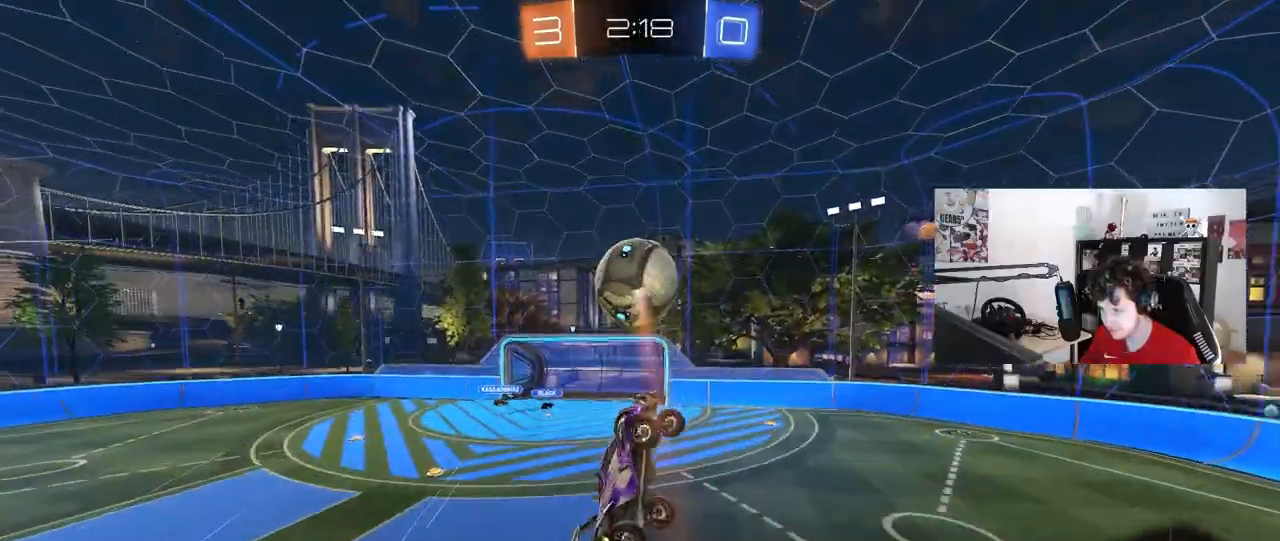
{"keys": ["a", "shift", "w"], "mouse": ["left"], "mouse_move": "still", "events": [[67, "a", "up"], [67, "s", "up"], [67, "shift", "down"], [117, "a", "down"], [200, "mouse_left", "up"], [250, "w", "down"], [483, "mouse_left", "down"]]}